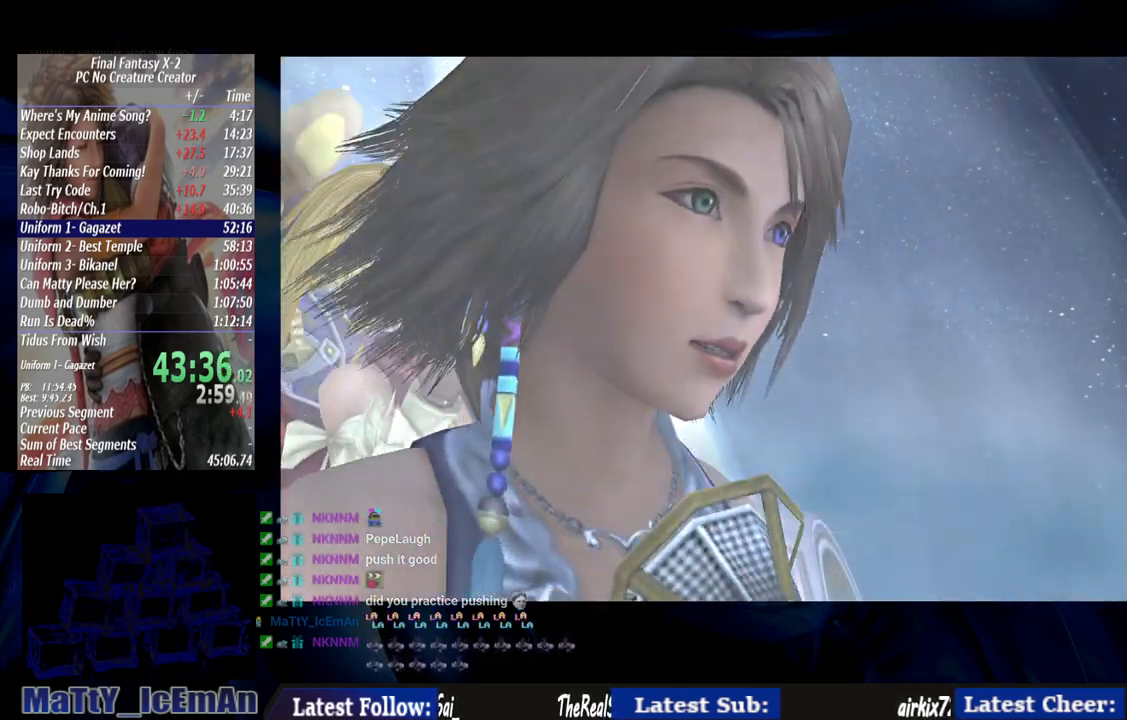
Gameplay with a controller (PlayStation layout); each line is a JSON object with the inputs held at the frame after it (dt_ms = milliseconds from this image to that frame). "events" lists button and stick changes between this image and that frame as [ms after this image, input, new state], when the widget could be followed in between. Not read: L2 L3 R3.
{"dt_ms": 500, "buttons": ["CROSS", "R1"], "left_stick": "center", "right_stick": "center", "events": [[117, "CROSS", "up"], [117, "R1", "up"], [183, "CROSS", "down"], [217, "R1", "down"], [350, "CROSS", "up"], [350, "R1", "up"], [417, "CROSS", "down"], [450, "R1", "down"]]}
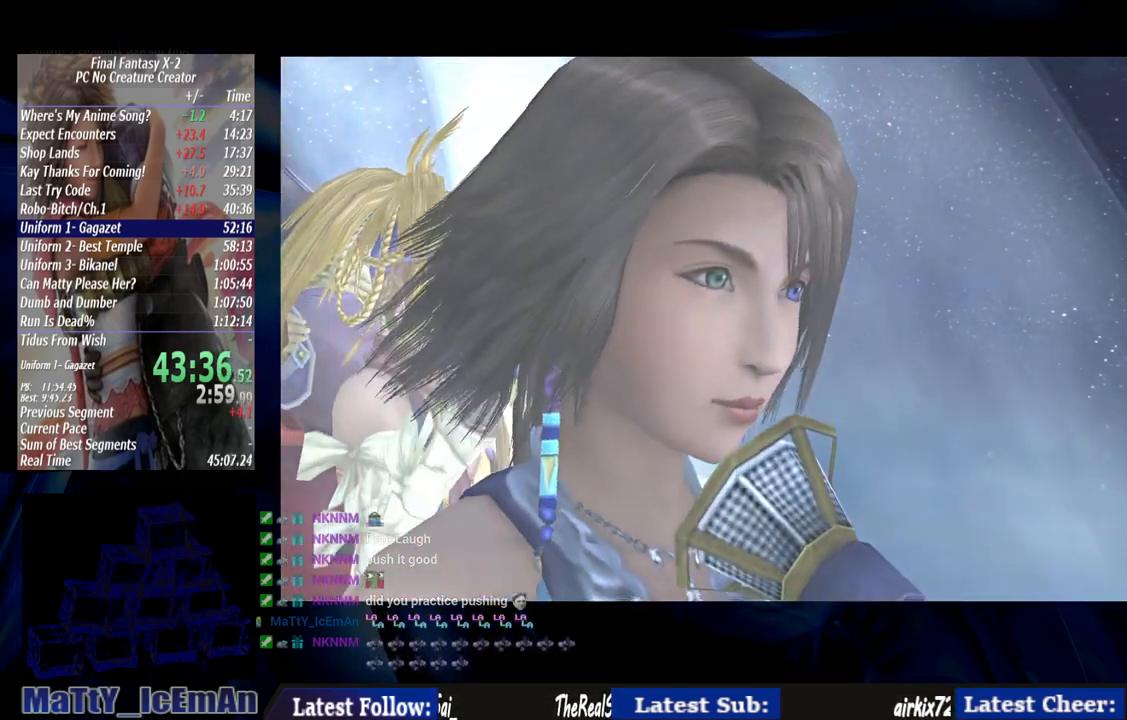
{"dt_ms": 1000, "buttons": [], "left_stick": "center", "right_stick": "center"}
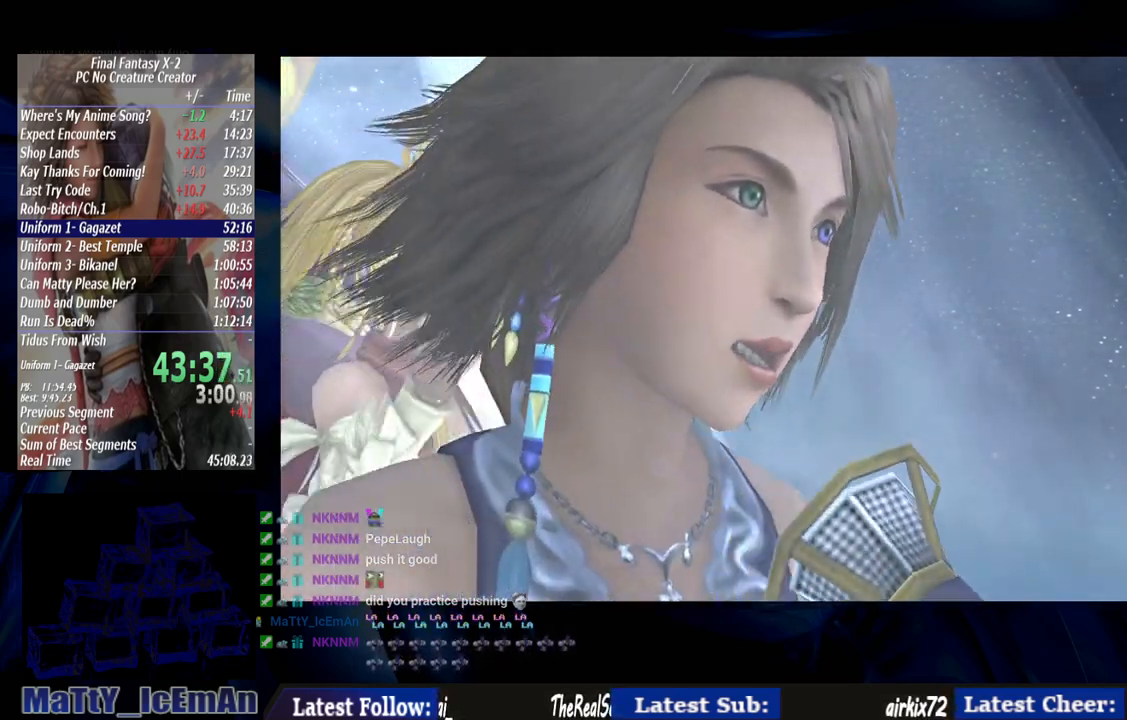
{"dt_ms": 500, "buttons": ["CROSS", "R1"], "left_stick": "center", "right_stick": "center"}
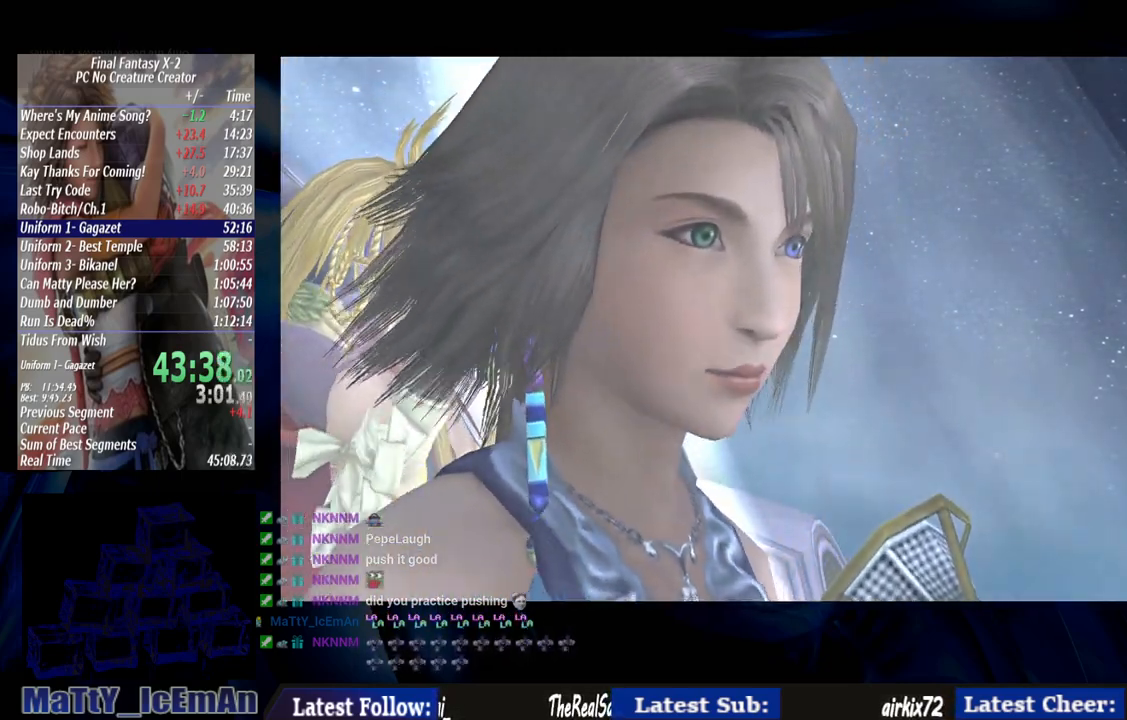
{"dt_ms": 500, "buttons": ["CROSS", "R1"], "left_stick": "center", "right_stick": "center", "events": [[83, "R1", "up"], [117, "CROSS", "up"], [183, "CROSS", "down"], [183, "R1", "down"], [317, "CROSS", "up"], [317, "R1", "up"], [383, "CROSS", "down"], [417, "R1", "down"]]}
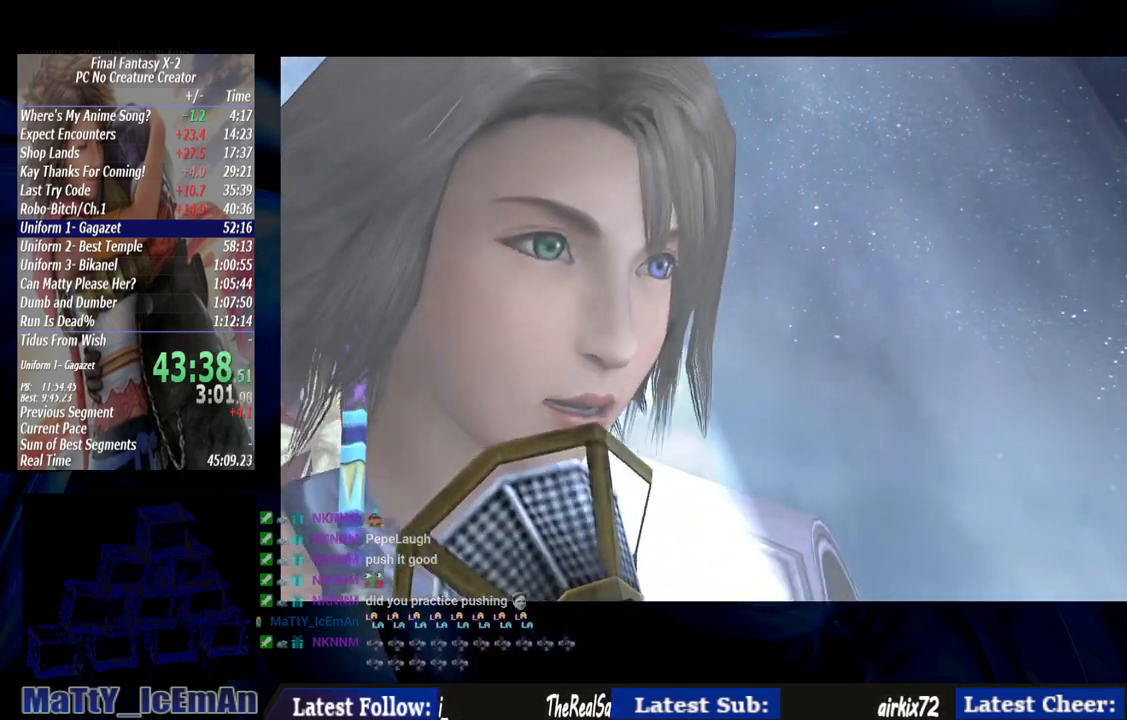
{"dt_ms": 500, "buttons": [], "left_stick": "center", "right_stick": "center", "events": [[17, "R1", "up"], [50, "CROSS", "up"], [117, "CROSS", "down"], [150, "R1", "down"], [250, "CROSS", "up"], [250, "R1", "up"], [350, "CROSS", "down"], [350, "R1", "down"], [483, "CROSS", "up"], [483, "R1", "up"]]}
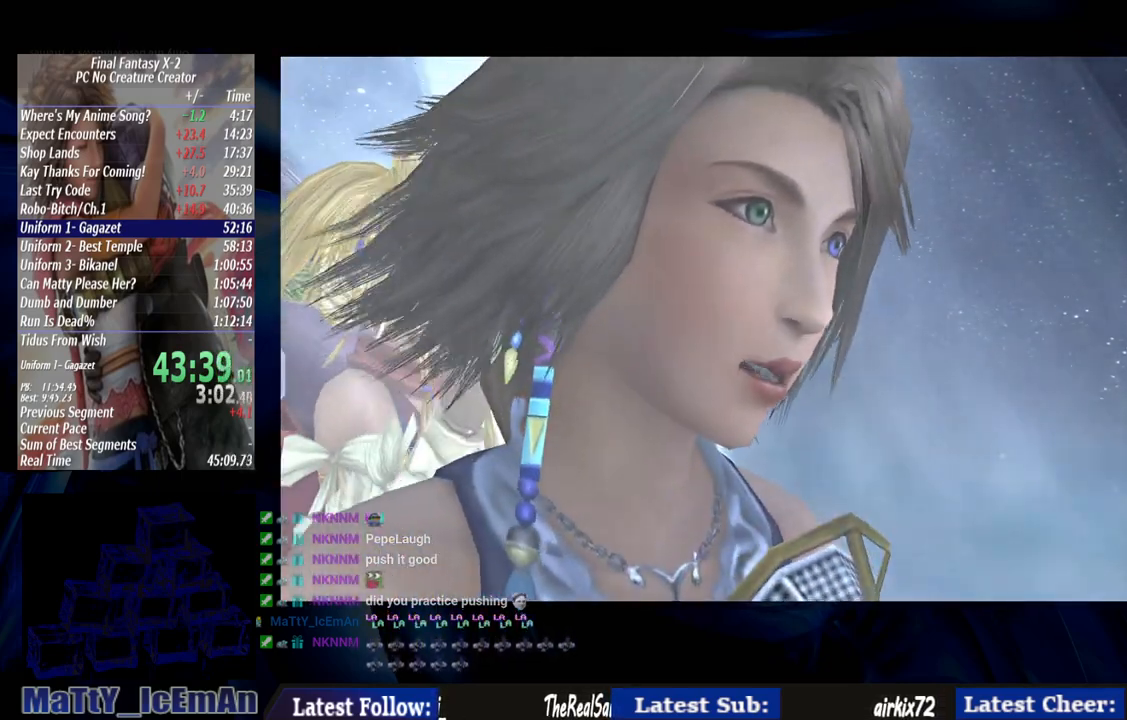
{"dt_ms": 500, "buttons": ["CROSS"], "left_stick": "center", "right_stick": "center"}
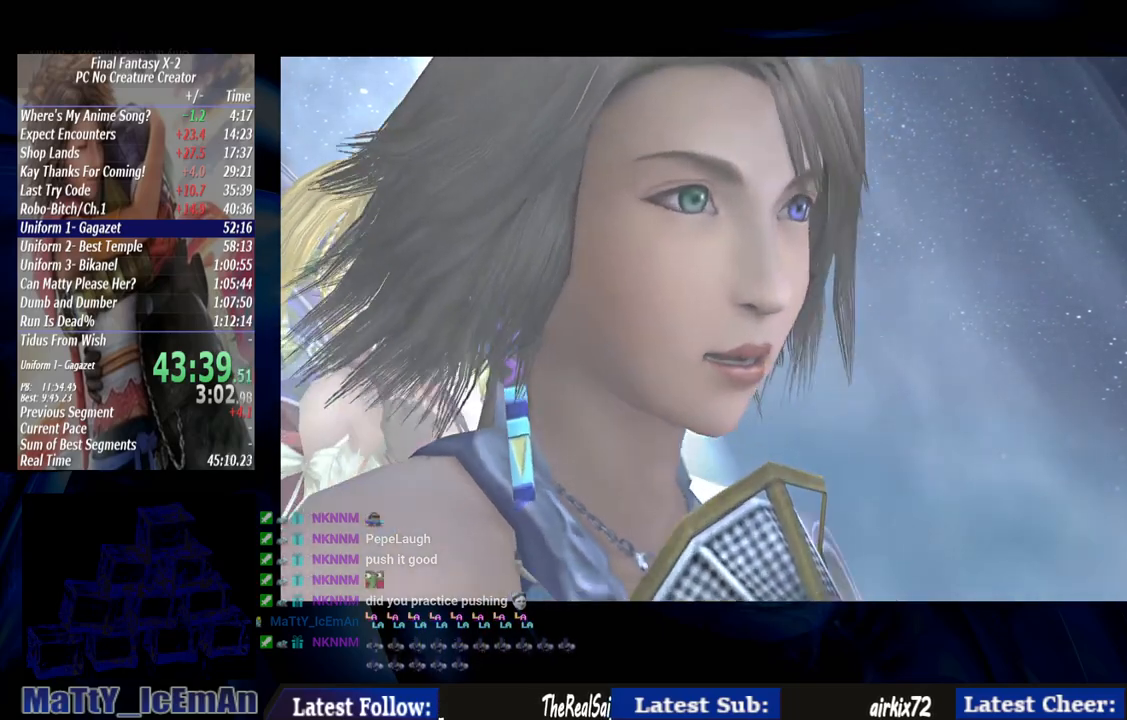
{"dt_ms": 500, "buttons": ["CROSS", "R1"], "left_stick": "center", "right_stick": "center", "events": [[17, "R1", "down"], [117, "R1", "up"], [150, "CROSS", "up"], [217, "CROSS", "down"], [217, "R1", "down"], [350, "CROSS", "up"], [350, "R1", "up"], [417, "CROSS", "down"], [450, "R1", "down"]]}
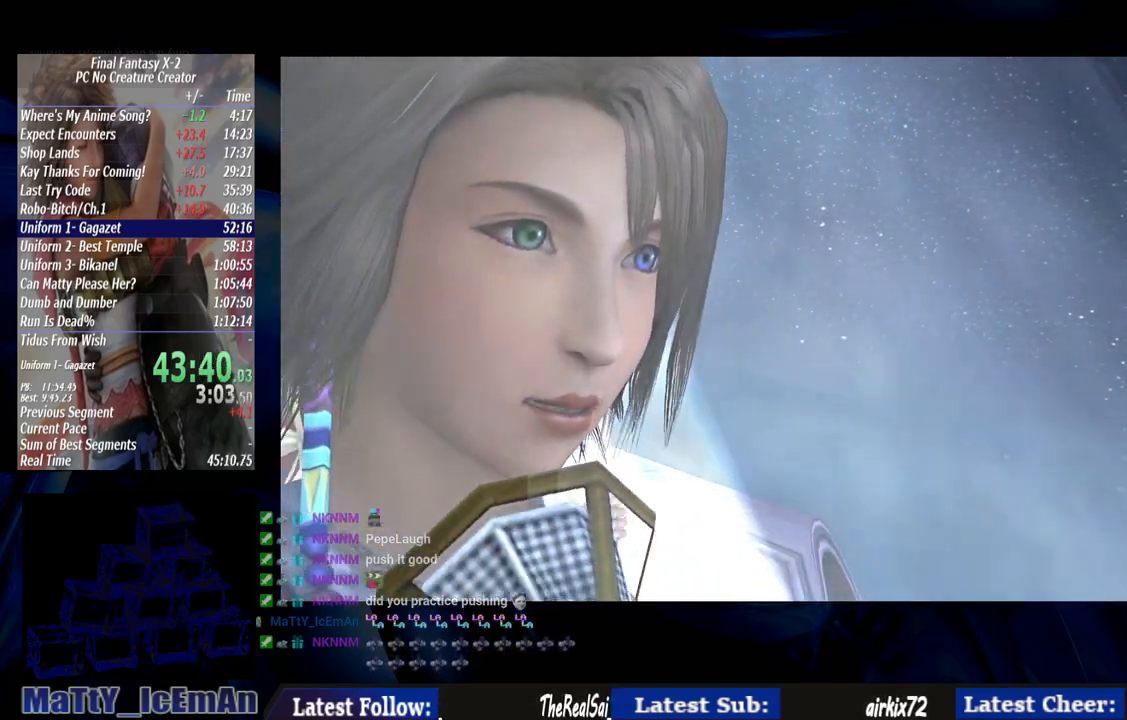
{"dt_ms": 500, "buttons": ["CROSS", "R1"], "left_stick": "center", "right_stick": "center", "events": [[50, "R1", "up"], [83, "CROSS", "up"], [150, "CROSS", "down"], [183, "R1", "down"], [283, "R1", "up"], [317, "CROSS", "up"], [383, "CROSS", "down"], [383, "R1", "down"]]}
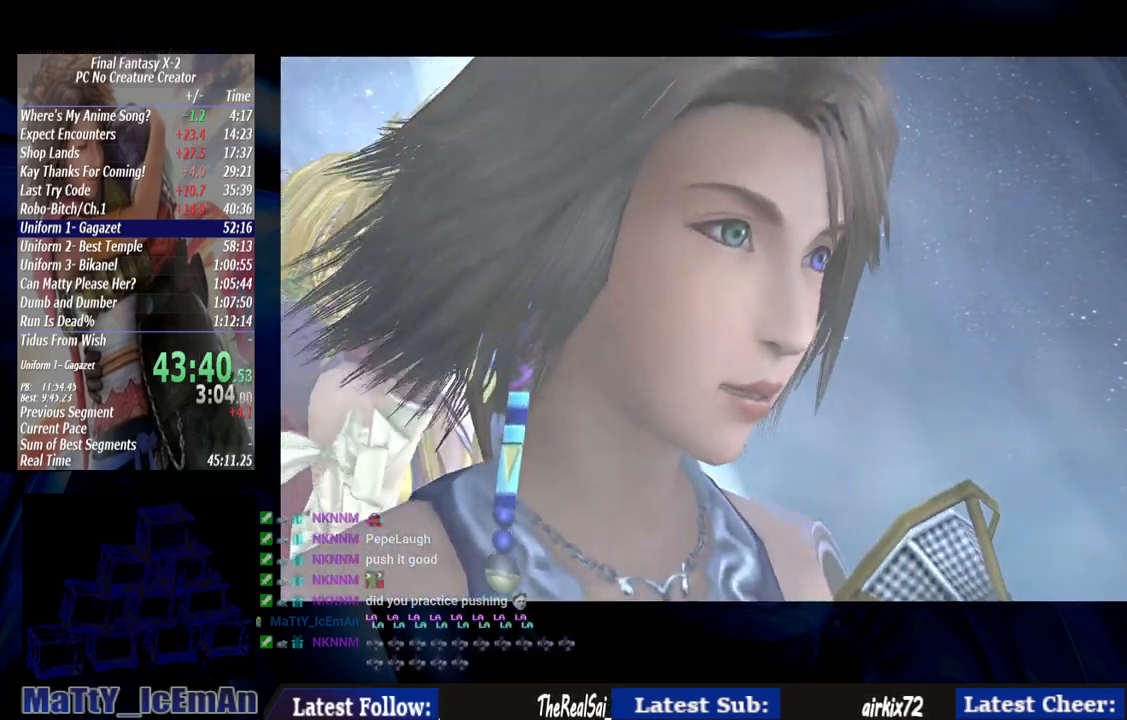
{"dt_ms": 500, "buttons": [], "left_stick": "center", "right_stick": "center", "events": [[17, "R1", "up"], [117, "R1", "down"], [250, "CROSS", "up"], [250, "R1", "up"], [317, "CROSS", "down"], [350, "R1", "down"], [450, "R1", "up"], [483, "CROSS", "up"]]}
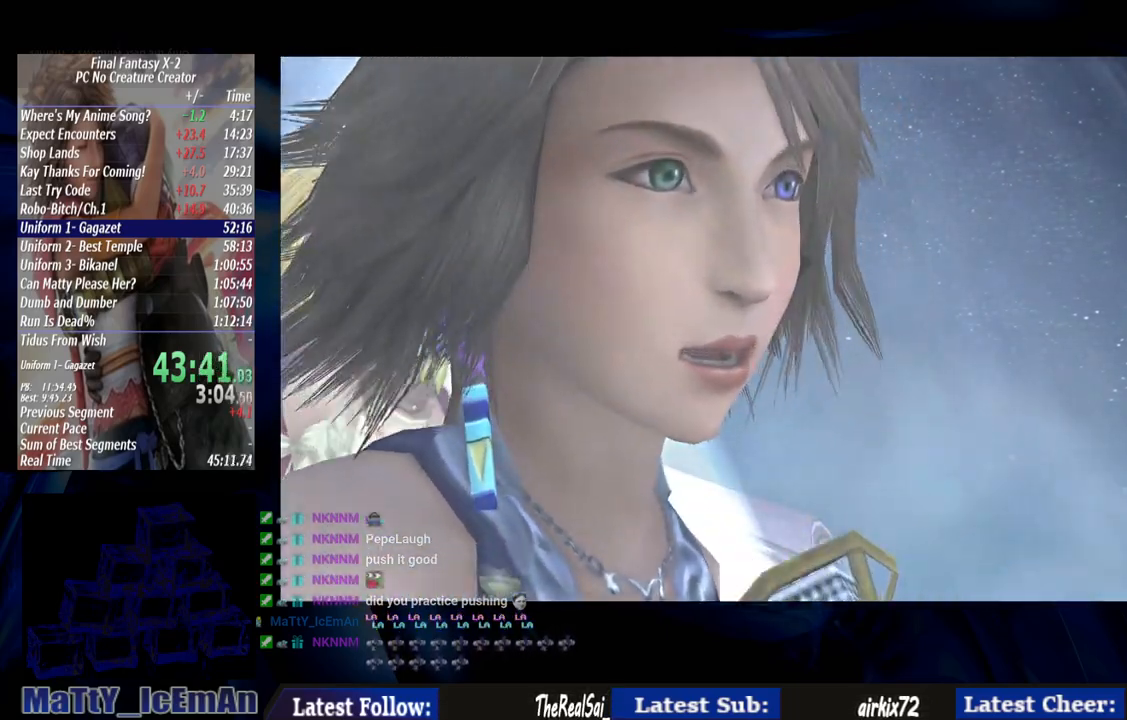
{"dt_ms": 1000, "buttons": ["CROSS", "R1"], "left_stick": "center", "right_stick": "center"}
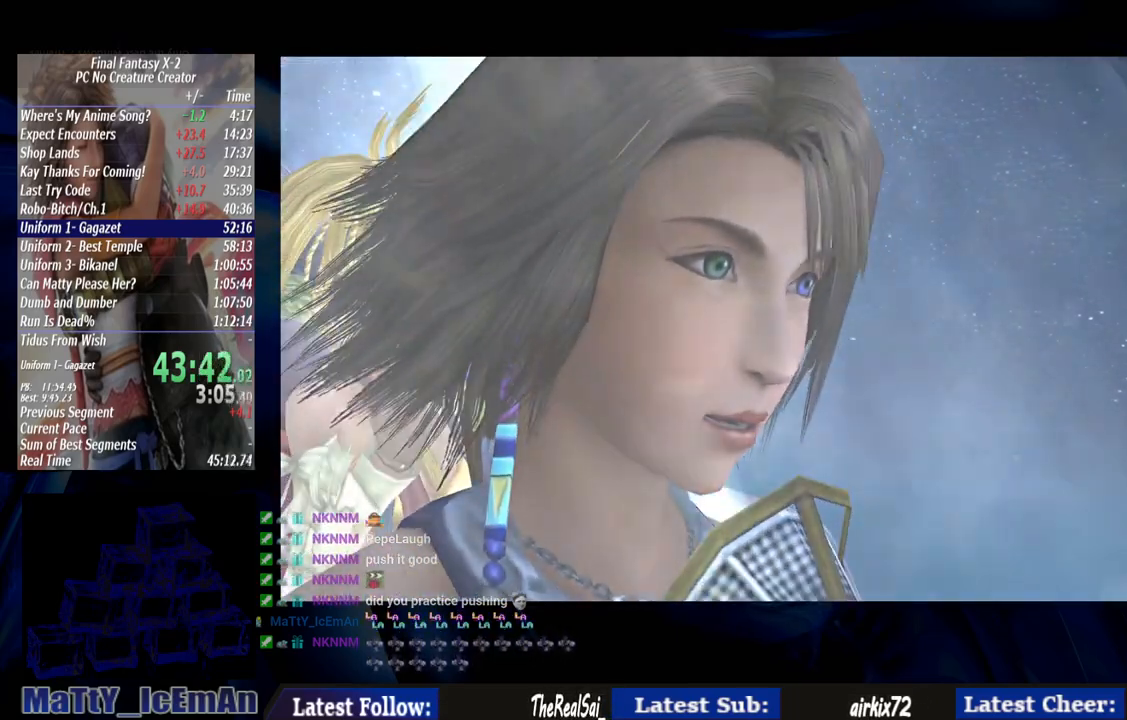
{"dt_ms": 500, "buttons": ["CROSS", "R1"], "left_stick": "center", "right_stick": "center", "events": [[83, "R1", "up"], [183, "R1", "down"], [317, "R1", "up"], [417, "R1", "down"]]}
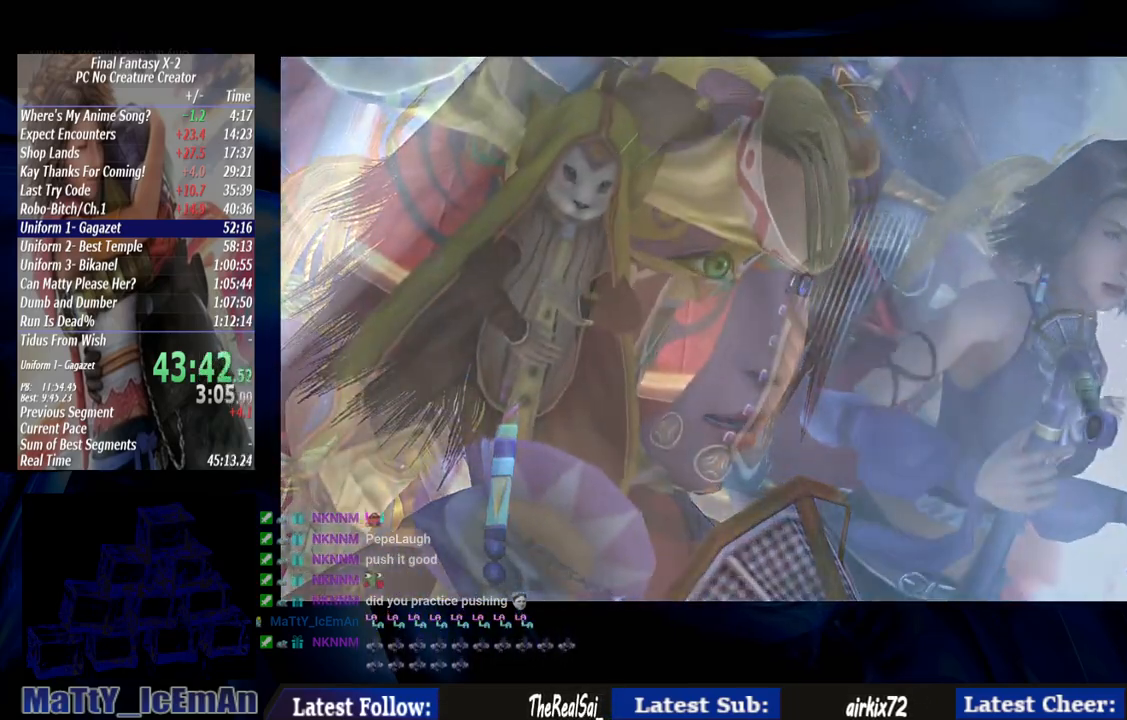
{"dt_ms": 500, "buttons": ["CROSS"], "left_stick": "center", "right_stick": "center", "events": [[50, "CROSS", "up"], [50, "R1", "up"], [117, "CROSS", "down"], [150, "R1", "down"], [250, "R1", "up"], [283, "CROSS", "up"], [350, "CROSS", "down"], [383, "R1", "down"], [483, "R1", "up"]]}
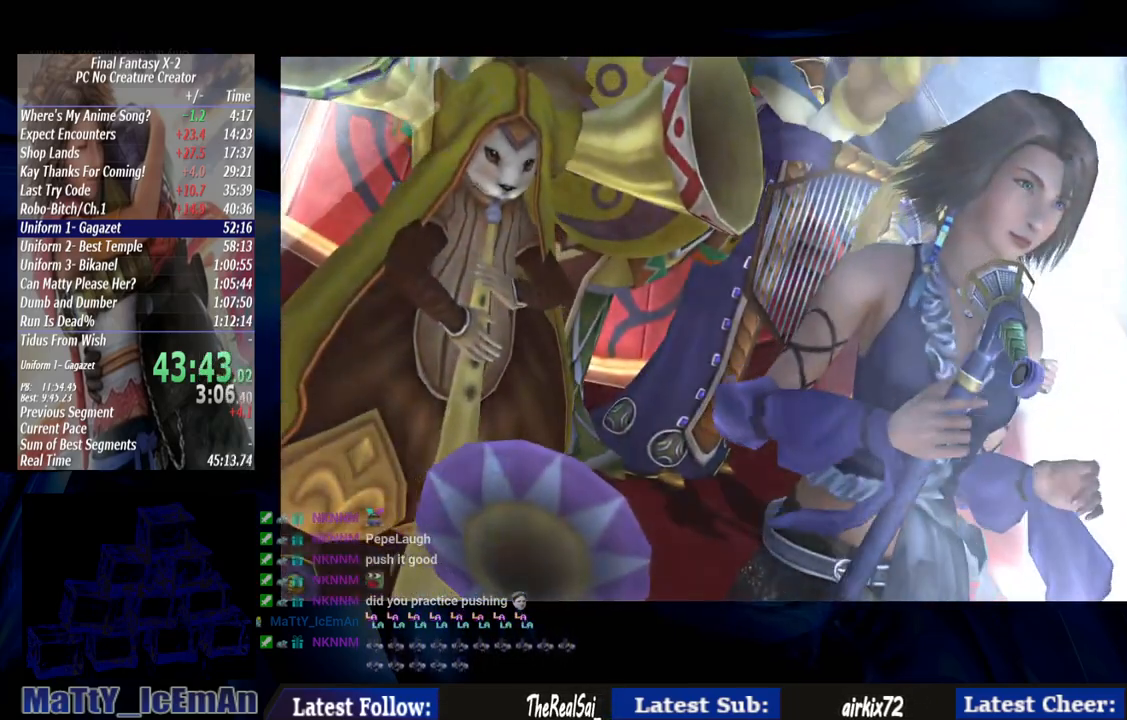
{"dt_ms": 500, "buttons": [], "left_stick": "center", "right_stick": "center", "events": [[17, "CROSS", "up"], [83, "CROSS", "down"], [83, "R1", "down"], [217, "R1", "up"], [317, "R1", "down"], [417, "R1", "up"], [450, "CROSS", "up"]]}
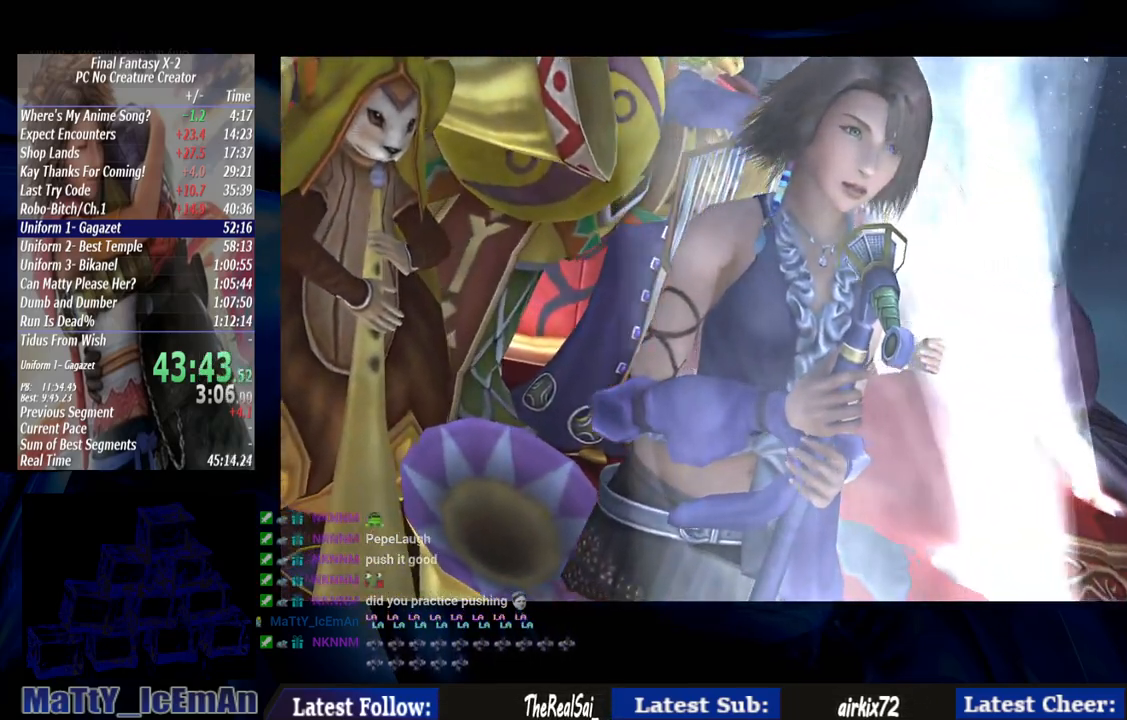
{"dt_ms": 500, "buttons": ["CROSS", "R1"], "left_stick": "center", "right_stick": "center", "events": [[17, "CROSS", "down"], [50, "R1", "down"], [117, "R1", "up"], [150, "CROSS", "up"], [233, "CROSS", "down"], [250, "R1", "down"], [350, "CROSS", "up"], [350, "R1", "up"], [450, "CROSS", "down"], [483, "R1", "down"]]}
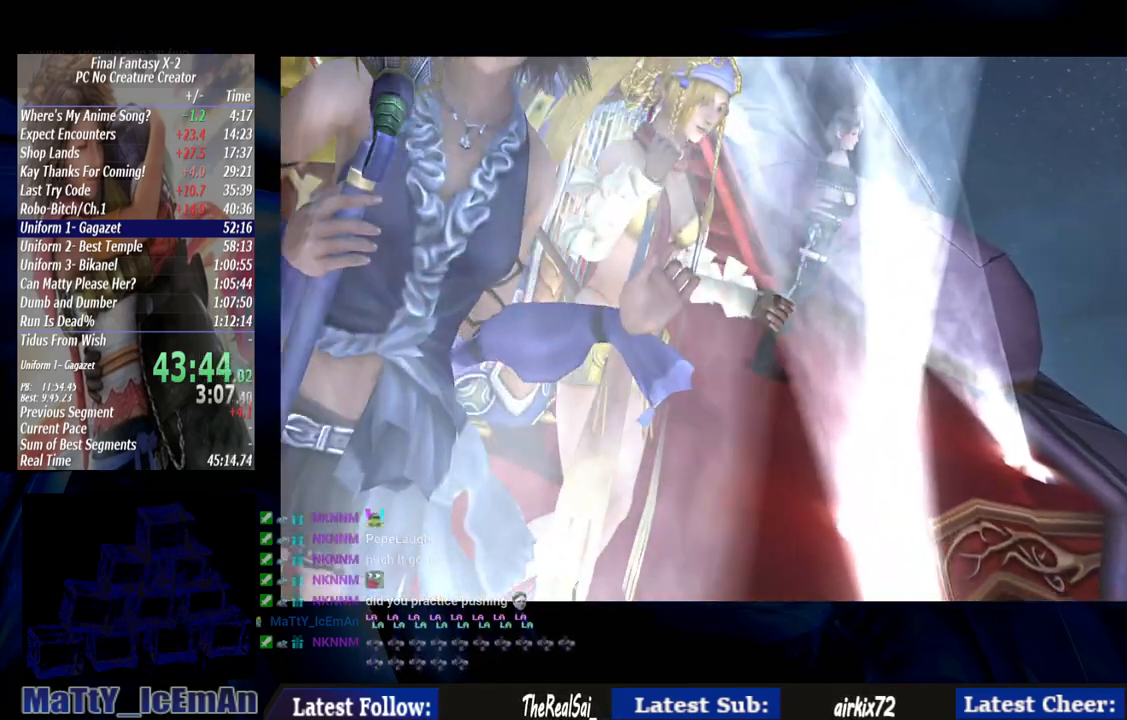
{"dt_ms": 500, "buttons": ["CROSS"], "left_stick": "center", "right_stick": "center", "events": [[83, "CROSS", "up"], [83, "R1", "up"], [183, "CROSS", "down"], [183, "R1", "down"], [283, "CROSS", "up"], [283, "R1", "up"], [383, "CROSS", "down"], [417, "R1", "down"], [483, "R1", "up"]]}
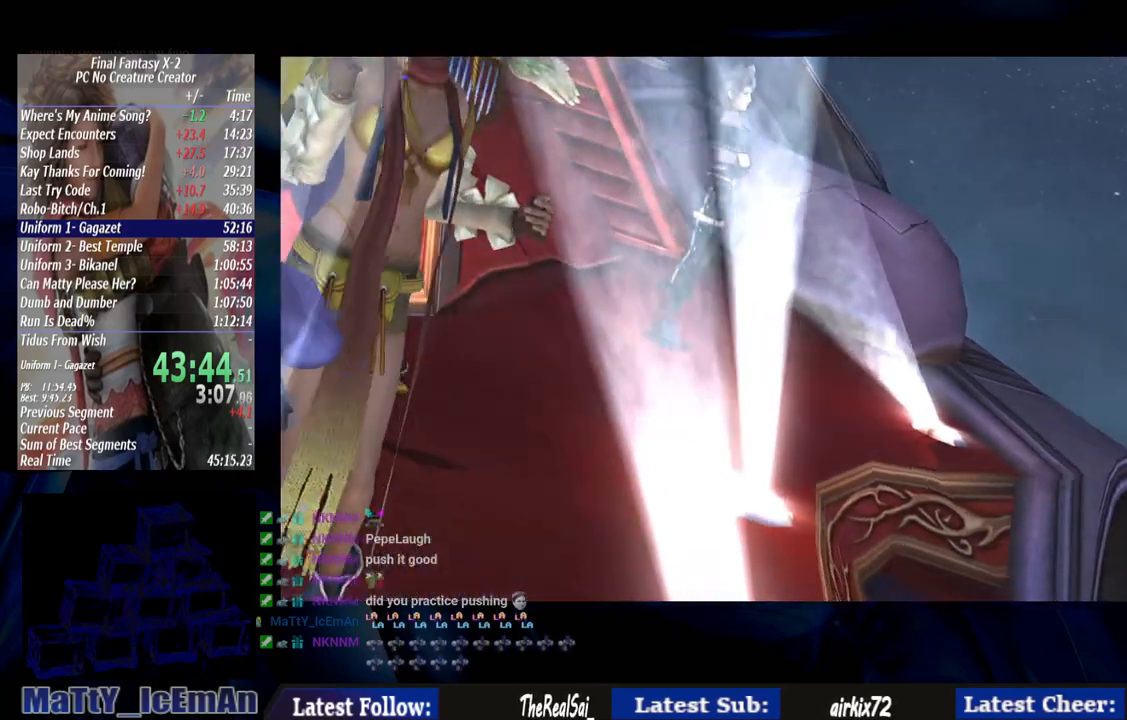
{"dt_ms": 500, "buttons": [], "left_stick": "center", "right_stick": "center", "events": [[33, "CROSS", "up"], [83, "CROSS", "down"], [117, "R1", "down"], [217, "CROSS", "up"], [217, "R1", "up"], [283, "CROSS", "down"], [317, "R1", "down"], [417, "CROSS", "up"], [417, "R1", "up"]]}
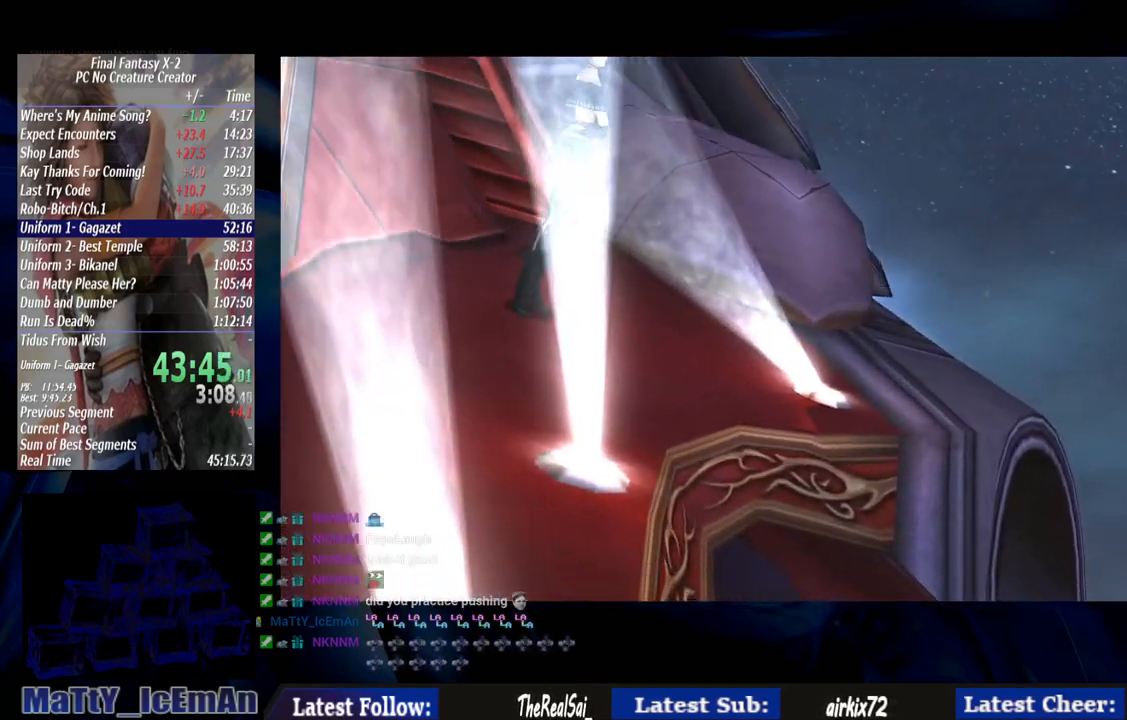
{"dt_ms": 500, "buttons": [], "left_stick": "center", "right_stick": "center", "events": [[17, "CROSS", "down"], [50, "R1", "down"], [117, "R1", "up"], [150, "CROSS", "up"], [233, "CROSS", "down"], [233, "R1", "down"], [317, "CROSS", "up"], [317, "R1", "up"]]}
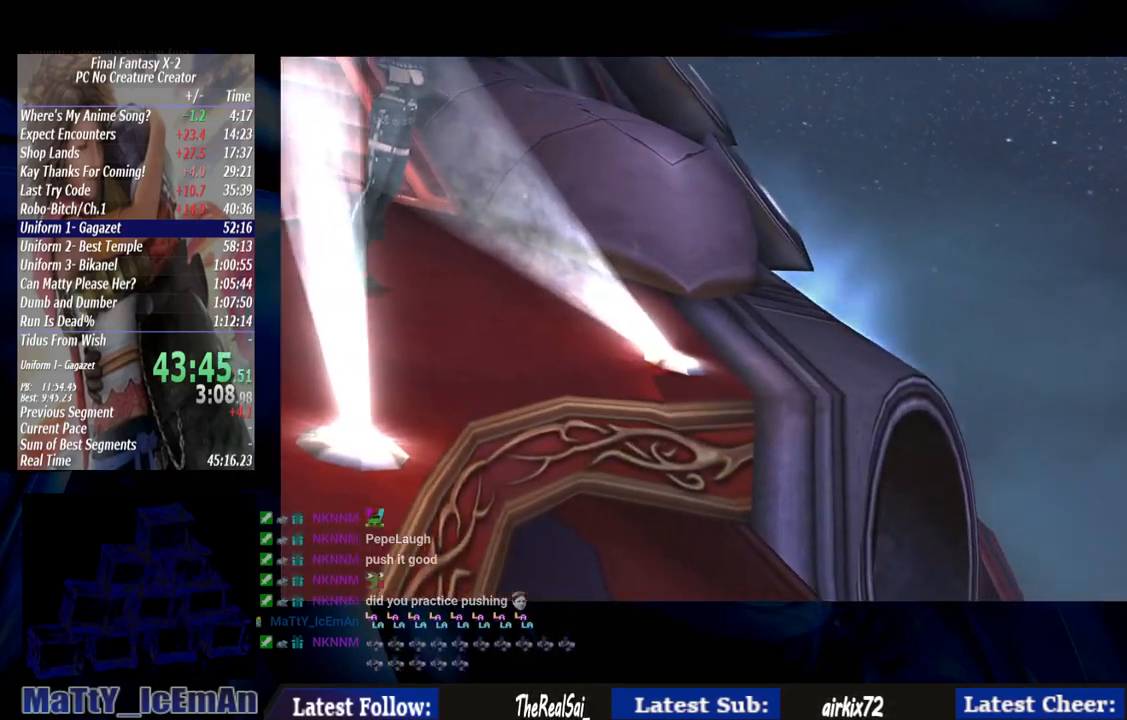
{"dt_ms": 500, "buttons": [], "left_stick": "center", "right_stick": "center", "events": []}
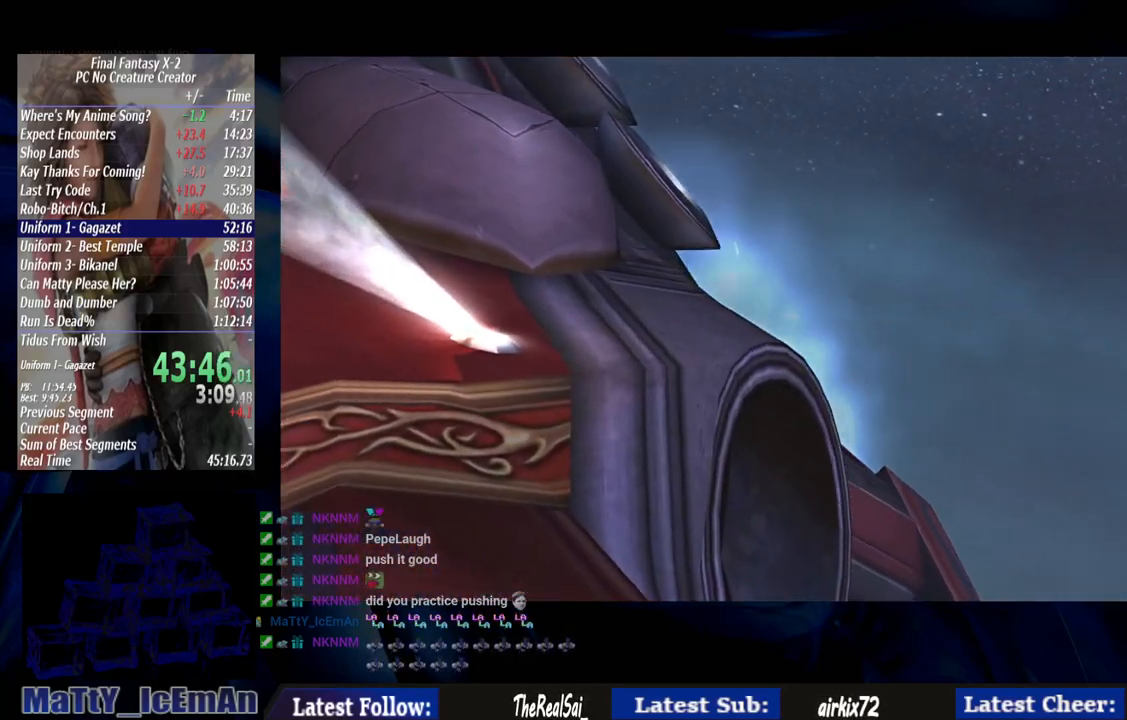
{"dt_ms": 500, "buttons": [], "left_stick": "center", "right_stick": "center", "events": [[283, "right_stick", "up-right"], [383, "right_stick", "center"]]}
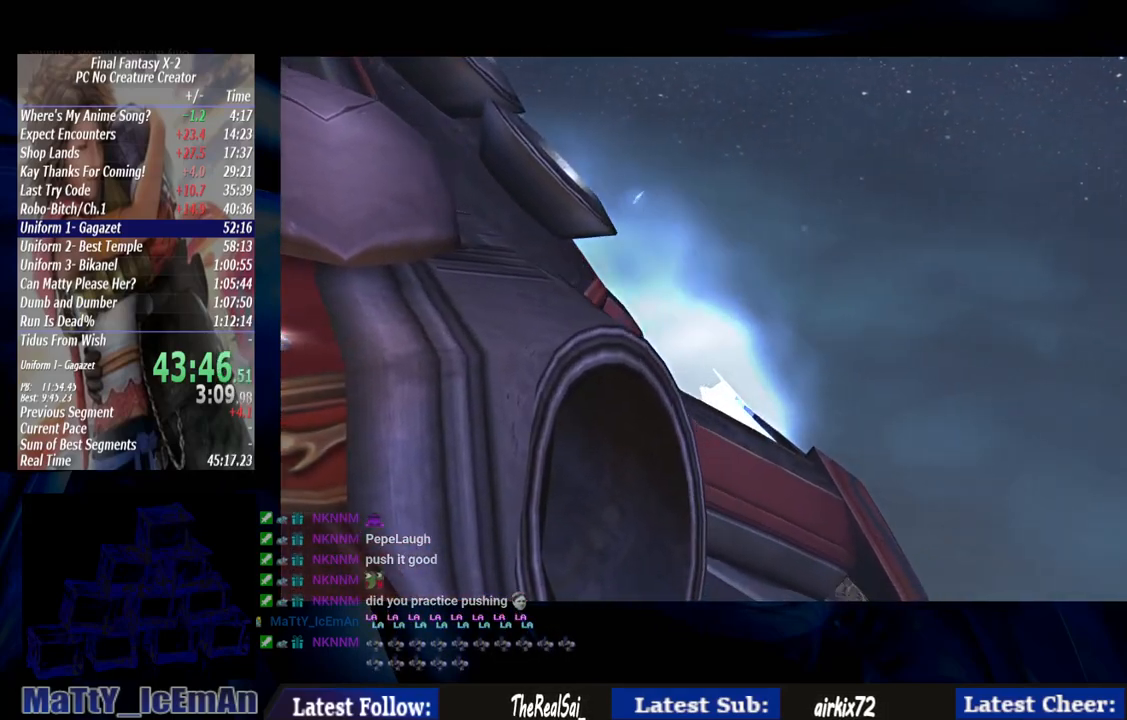
{"dt_ms": 500, "buttons": [], "left_stick": "center", "right_stick": "center", "events": []}
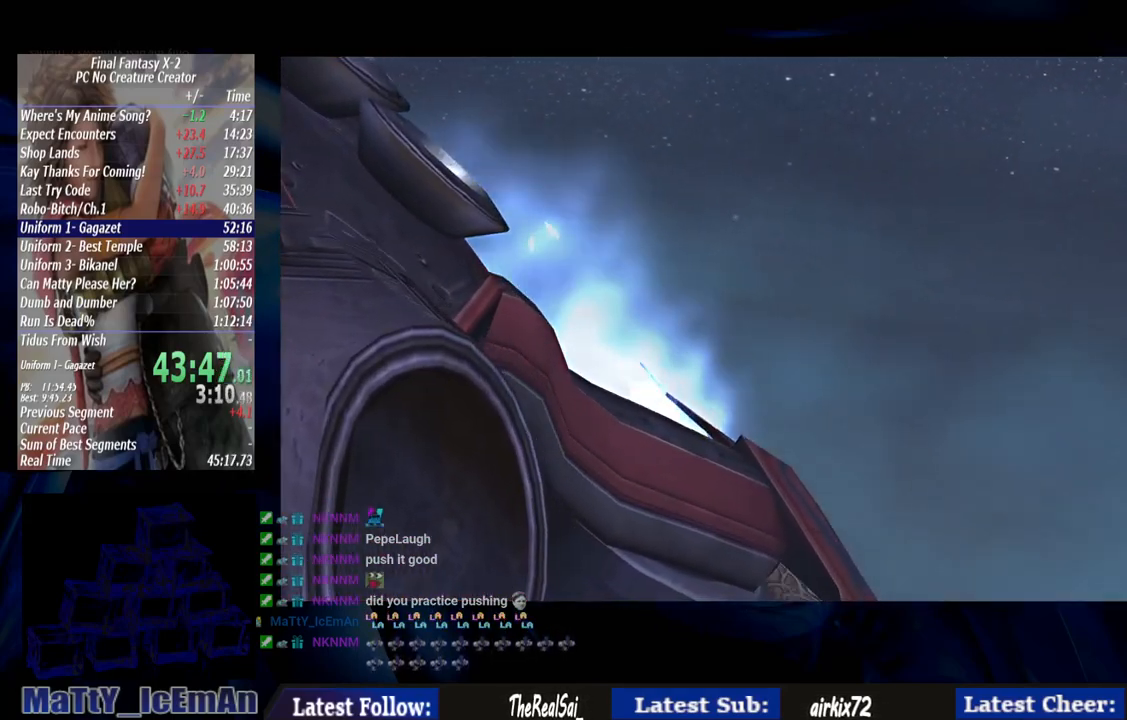
{"dt_ms": 500, "buttons": [], "left_stick": "center", "right_stick": "center", "events": []}
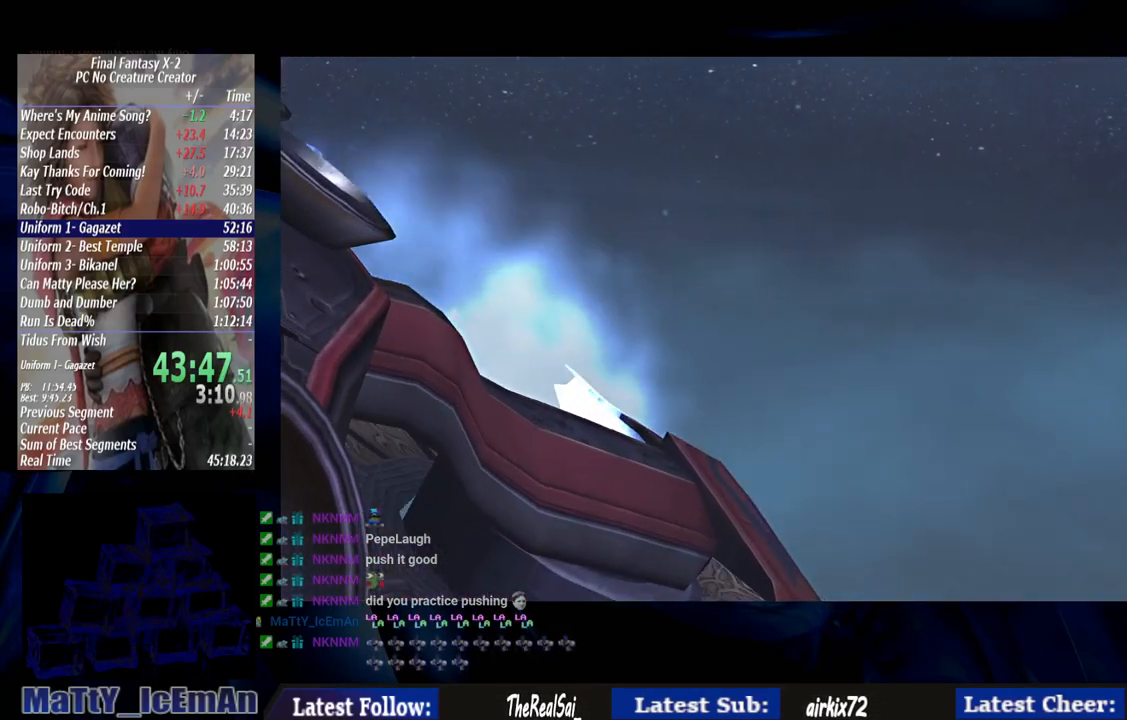
{"dt_ms": 500, "buttons": [], "left_stick": "center", "right_stick": "center", "events": []}
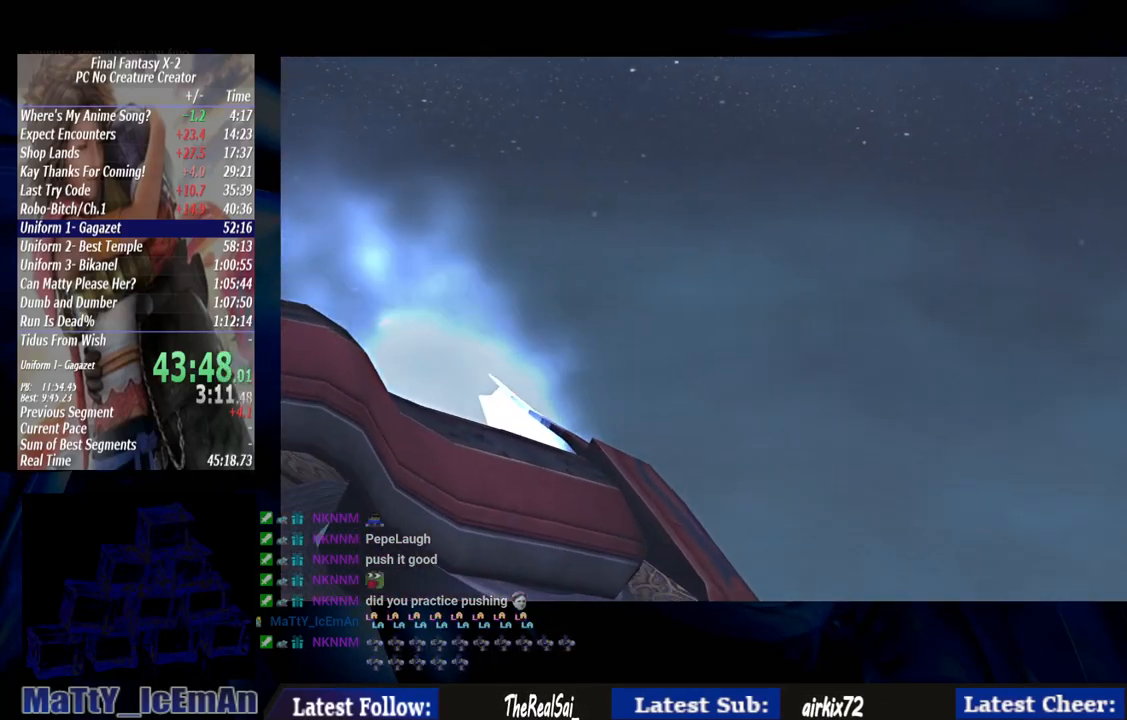
{"dt_ms": 500, "buttons": [], "left_stick": "center", "right_stick": "center", "events": []}
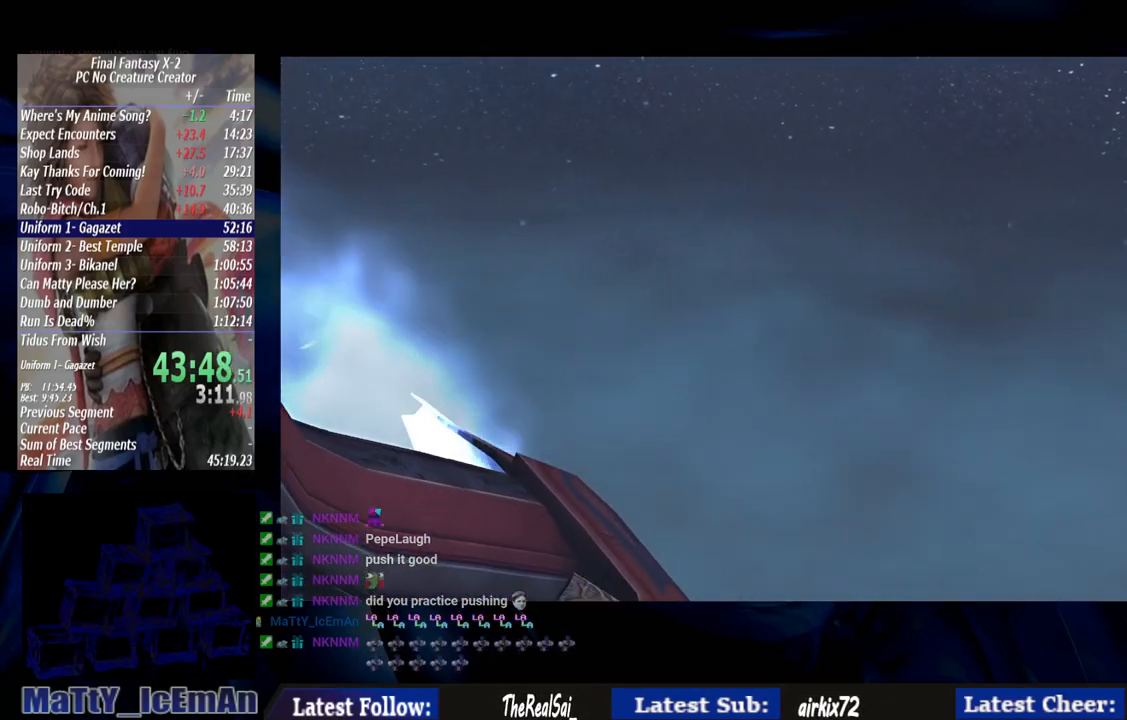
{"dt_ms": 500, "buttons": ["CROSS"], "left_stick": "center", "right_stick": "center", "events": [[383, "CROSS", "down"]]}
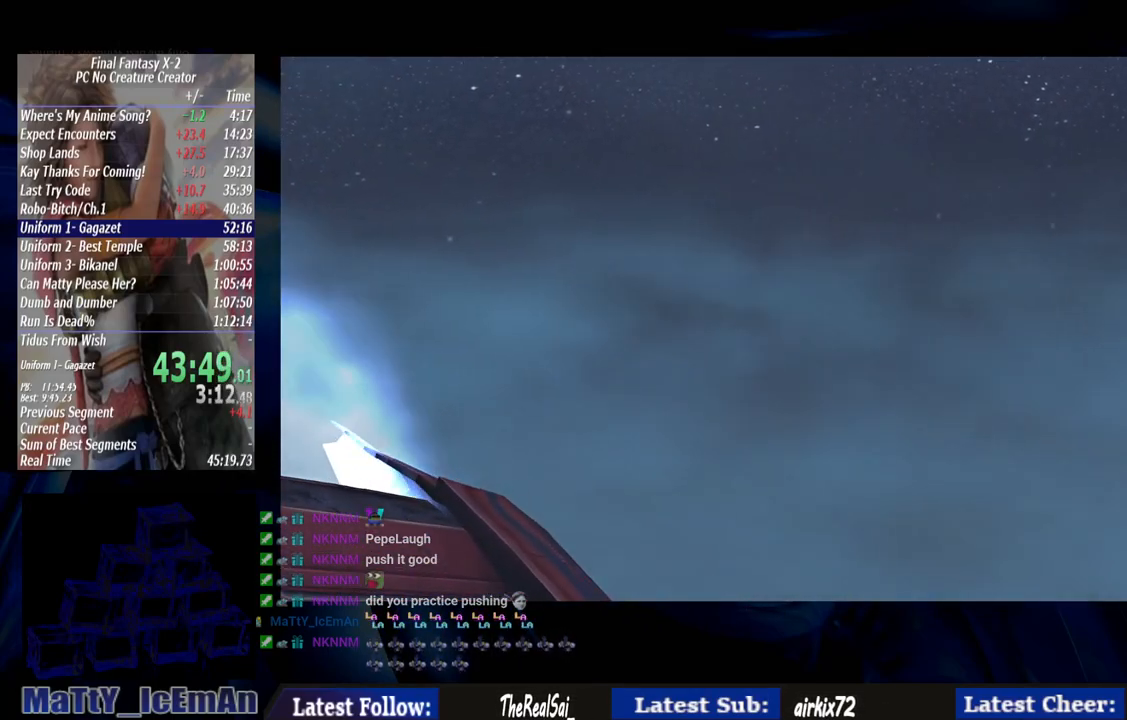
{"dt_ms": 500, "buttons": [], "left_stick": "center", "right_stick": "center", "events": [[50, "CROSS", "up"], [117, "R1", "down"], [150, "CROSS", "down"], [250, "CROSS", "up"], [250, "R1", "up"], [283, "R1", "down"], [317, "CROSS", "down"], [417, "R1", "up"], [450, "CROSS", "up"]]}
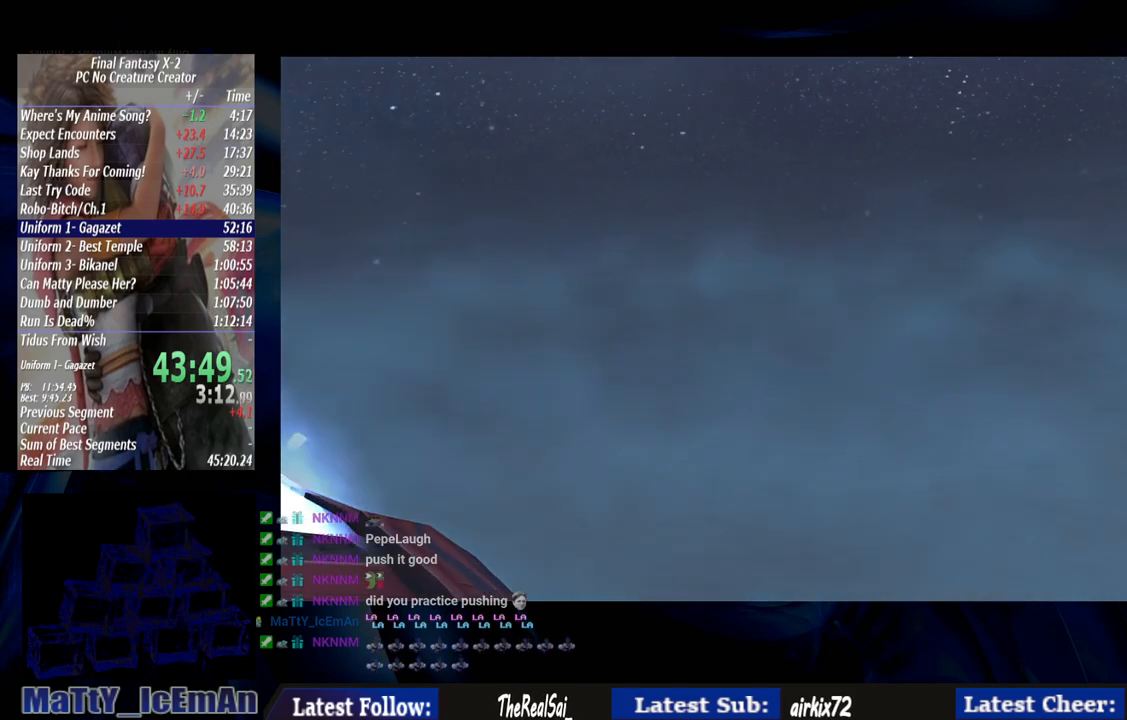
{"dt_ms": 500, "buttons": ["CROSS", "R1"], "left_stick": "center", "right_stick": "center", "events": [[17, "CROSS", "down"], [17, "R1", "down"], [150, "CROSS", "up"], [150, "R1", "up"], [217, "CROSS", "down"], [217, "R1", "down"], [350, "CROSS", "up"], [350, "R1", "up"], [417, "CROSS", "down"], [450, "R1", "down"]]}
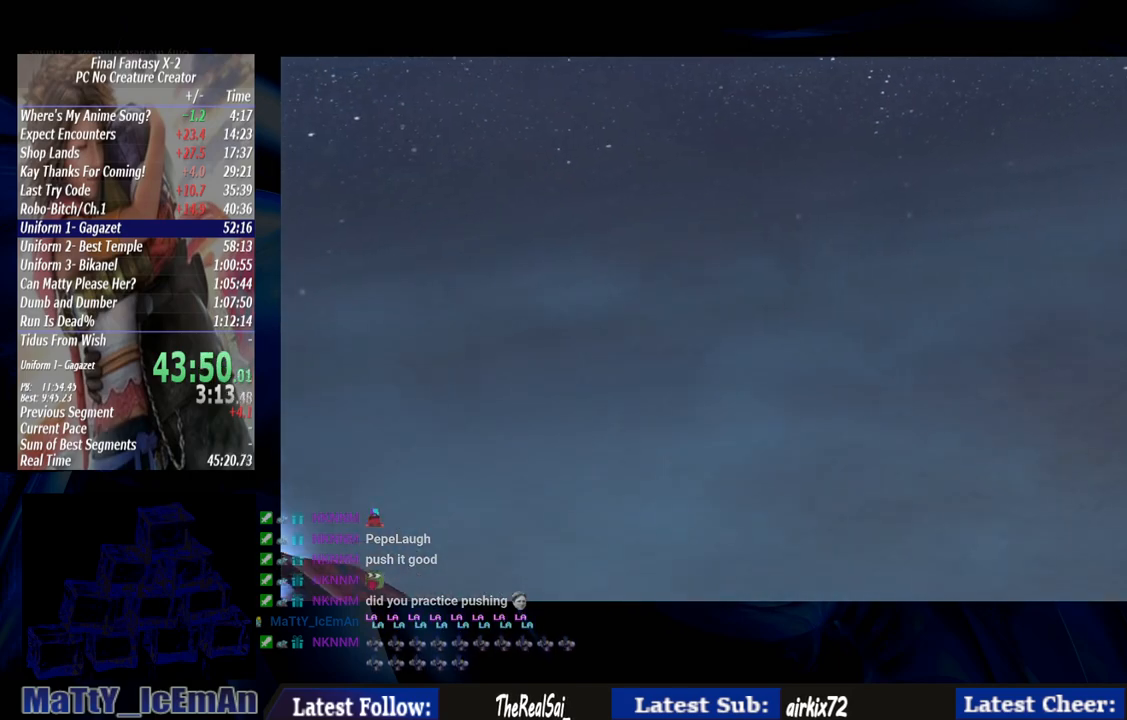
{"dt_ms": 500, "buttons": [], "left_stick": "center", "right_stick": "center", "events": [[50, "CROSS", "up"], [50, "R1", "up"], [117, "CROSS", "down"], [150, "R1", "down"], [250, "CROSS", "up"], [250, "R1", "up"]]}
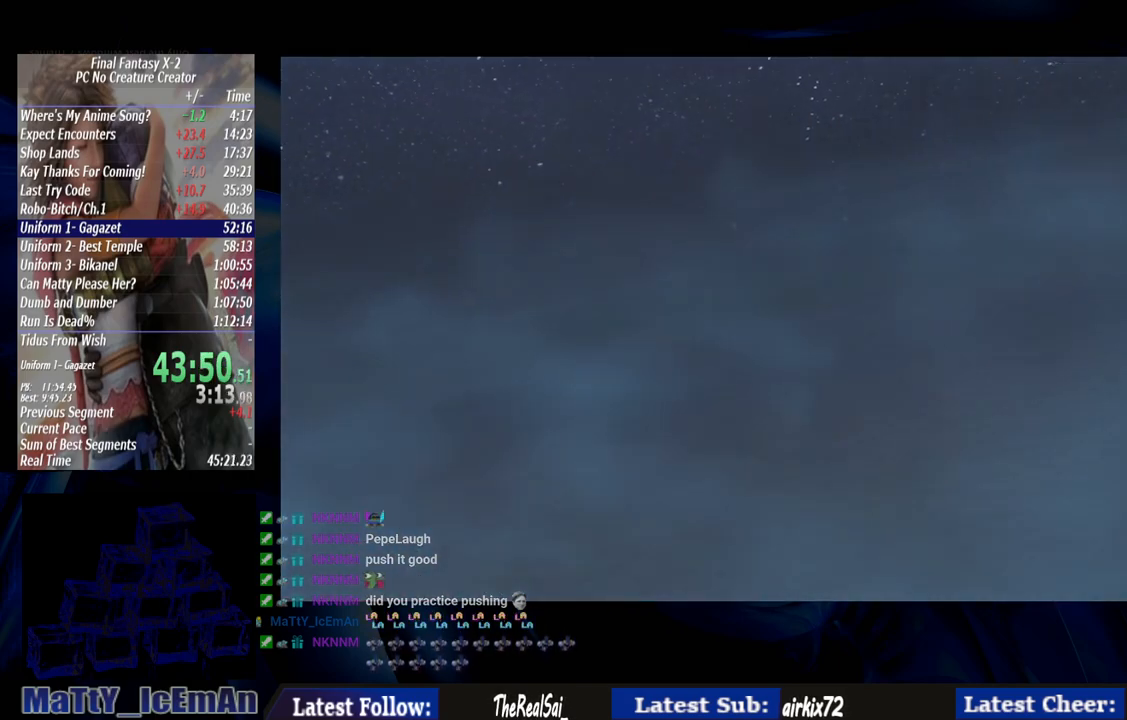
{"dt_ms": 500, "buttons": [], "left_stick": "center", "right_stick": "center", "events": [[150, "CROSS", "down"], [183, "R1", "down"], [283, "CROSS", "up"], [283, "R1", "up"], [317, "R1", "down"], [383, "CROSS", "down"], [483, "CROSS", "up"], [483, "R1", "up"]]}
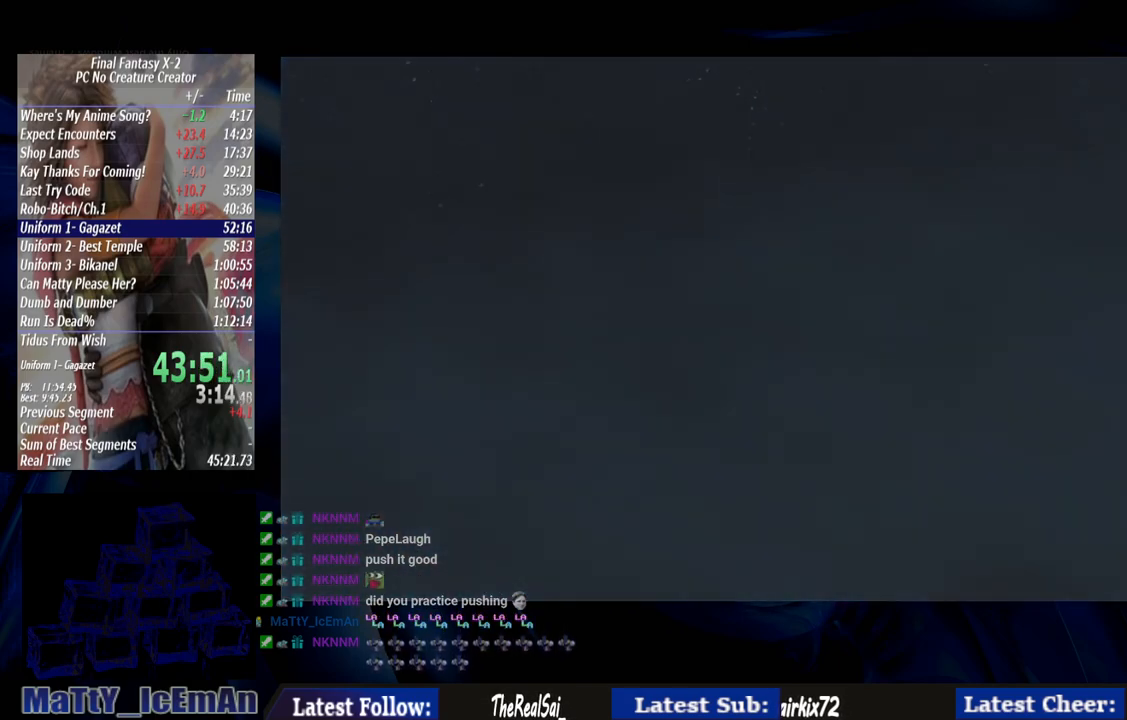
{"dt_ms": 500, "buttons": [], "left_stick": "center", "right_stick": "center", "events": [[83, "CROSS", "down"], [83, "R1", "down"], [150, "R1", "up"], [183, "CROSS", "up"], [250, "CROSS", "down"], [250, "R1", "down"], [383, "CROSS", "up"], [383, "R1", "up"]]}
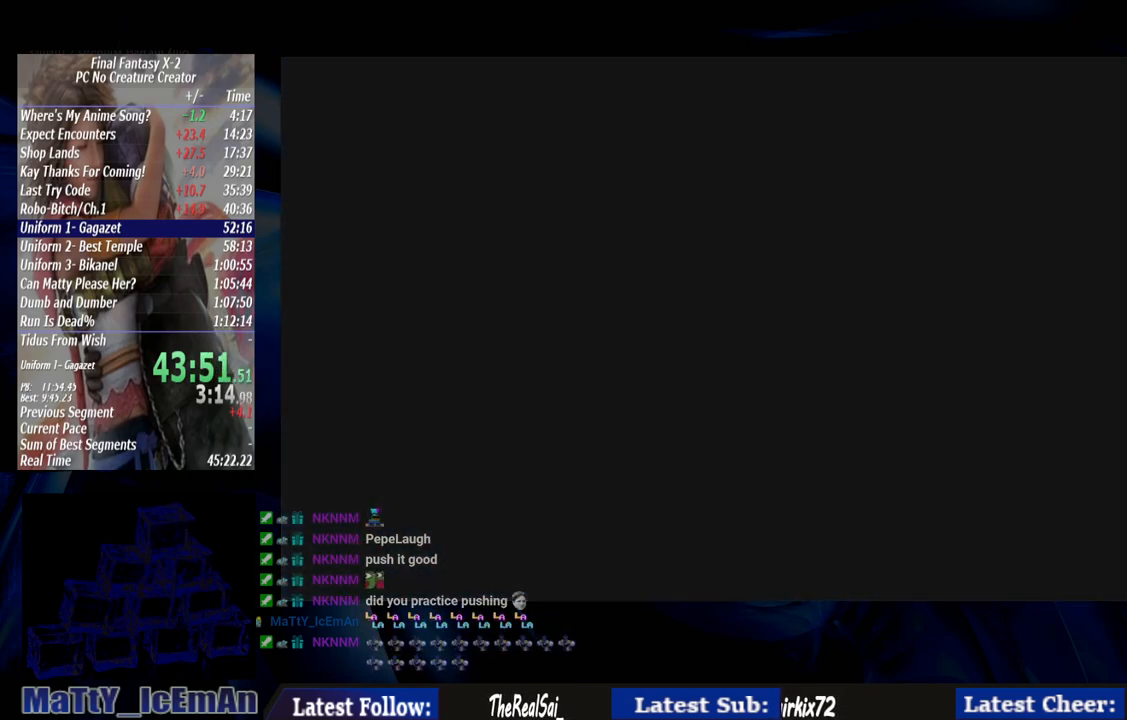
{"dt_ms": 500, "buttons": [], "left_stick": "center", "right_stick": "center", "events": []}